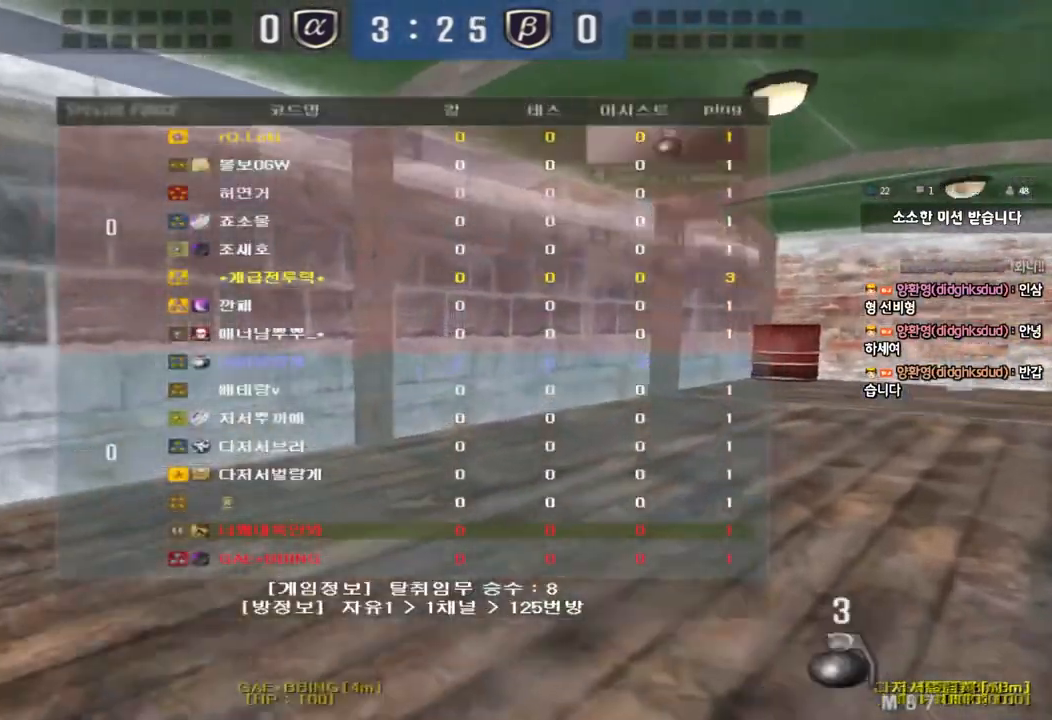
Gameplay with keyboard; each line is a JSON object with the keys held at the frame after it. "events" lists presses ("down") and releases ("up") of "a", "ctrl", "d", "e", "f", "q", "r", "s", "shift", "space", "tab" and "w" between this image and that frame as [ms after this image, input, new state], when the widget could be followed in between. No other keys are recorded. Mouse input is not recorded.
{"keys": ["d", "tab", "w"], "events": []}
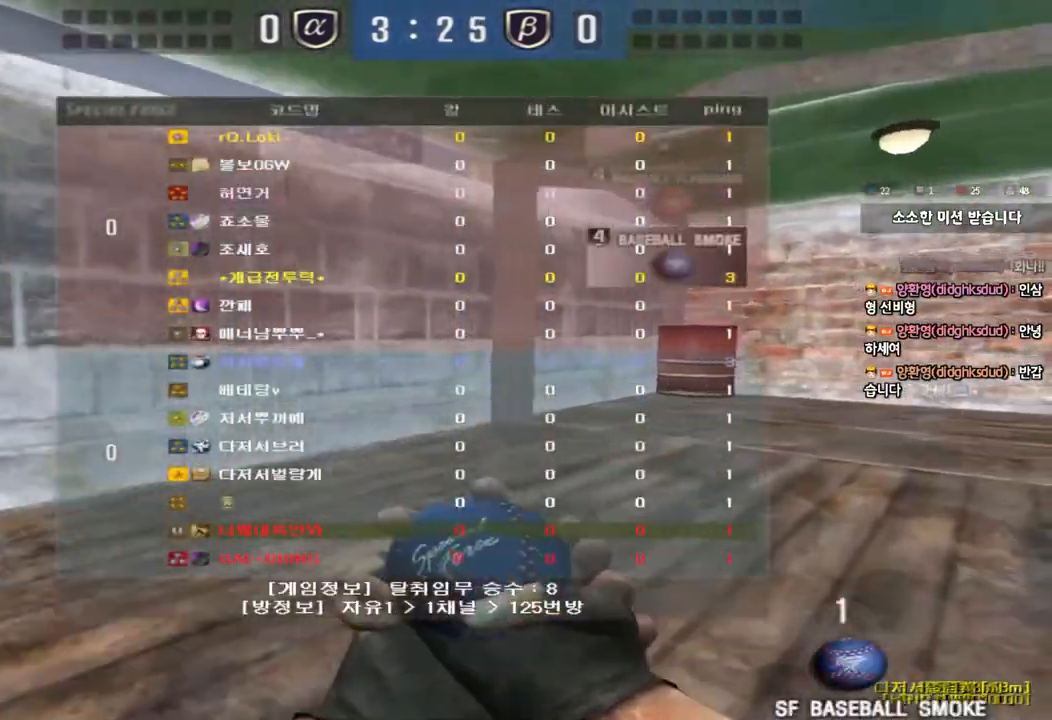
{"keys": ["d", "tab", "w"], "events": []}
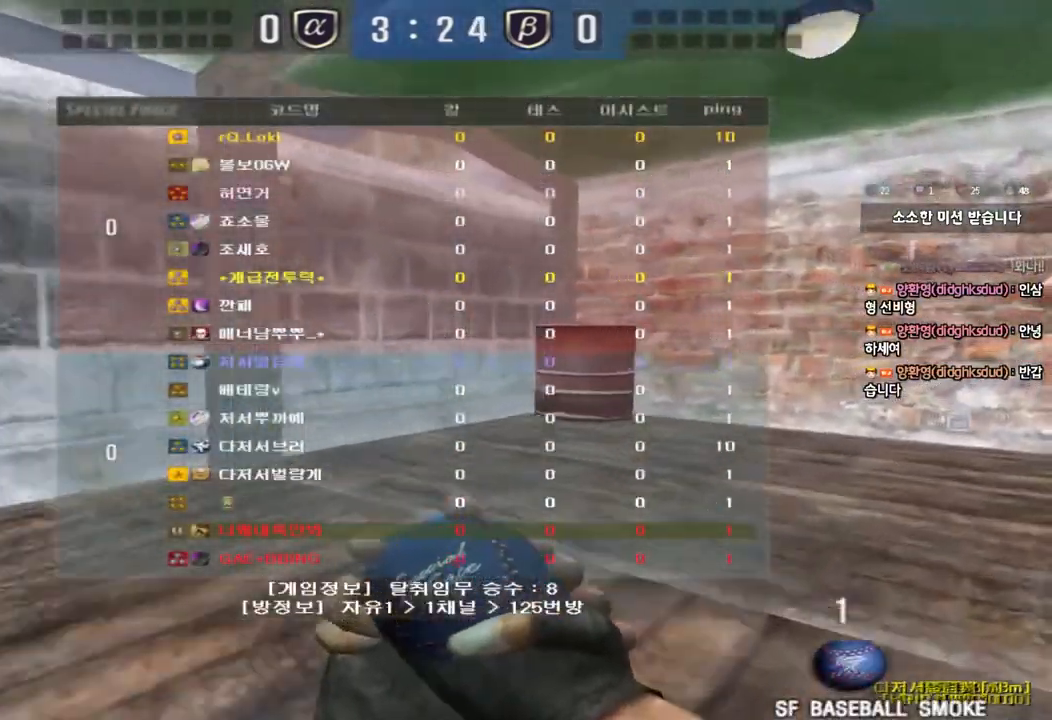
{"keys": ["d", "w"], "events": [[383, "tab", "up"]]}
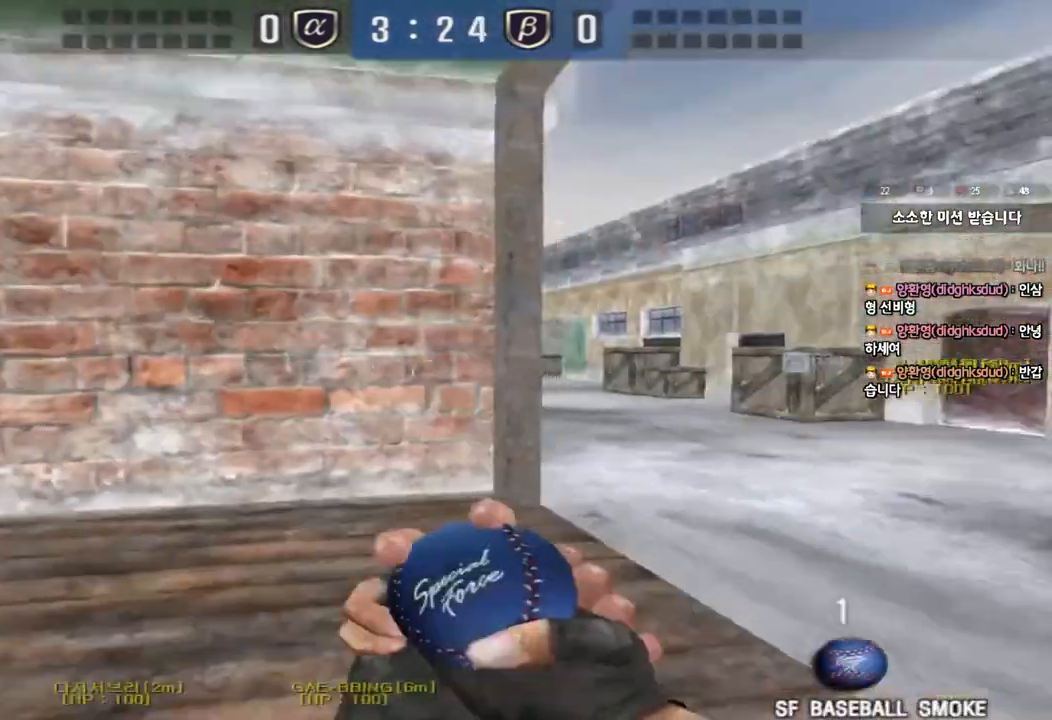
{"keys": ["d", "w"], "events": []}
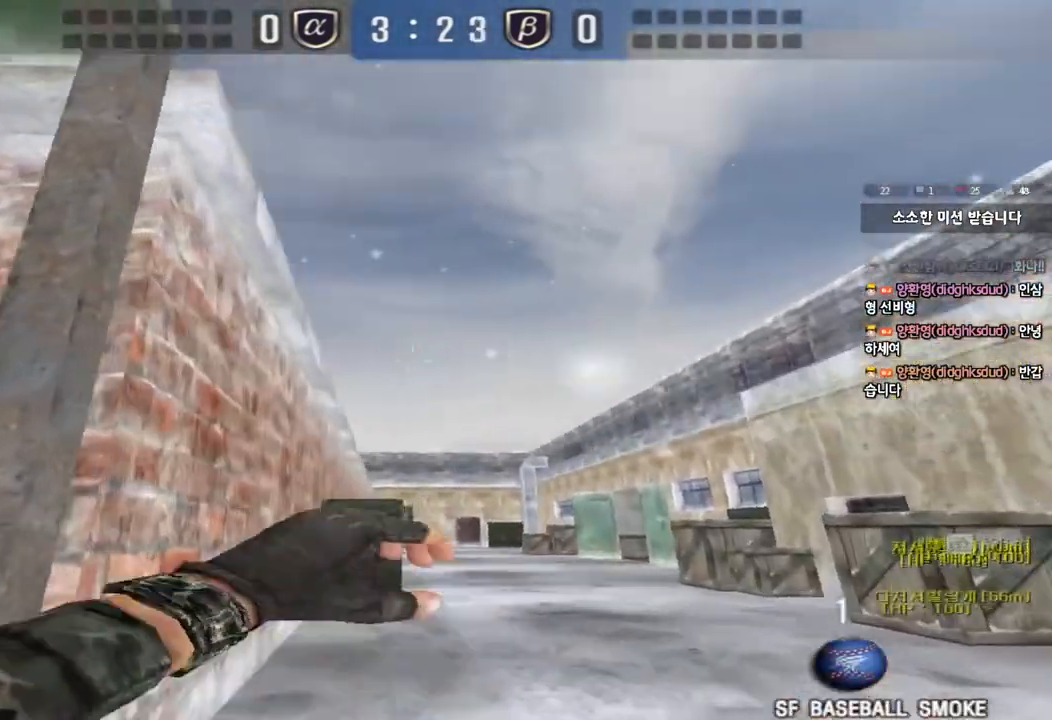
{"keys": [], "events": [[367, "space", "down"], [483, "d", "up"], [483, "space", "up"], [483, "w", "up"]]}
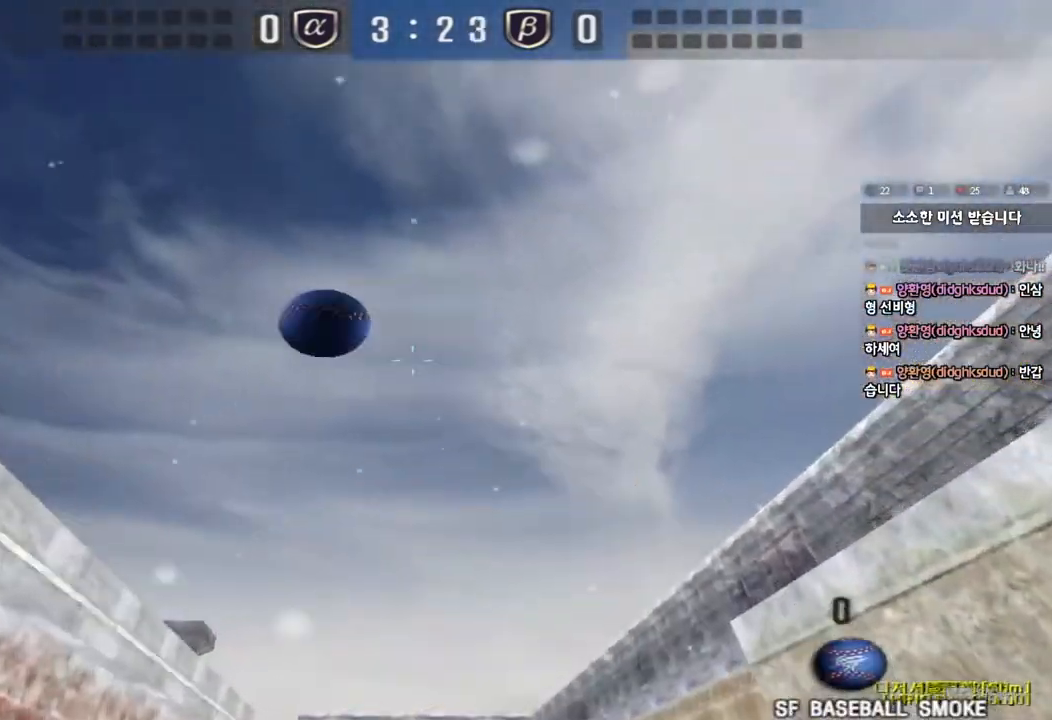
{"keys": ["d", "w"], "events": [[383, "w", "down"], [417, "d", "down"]]}
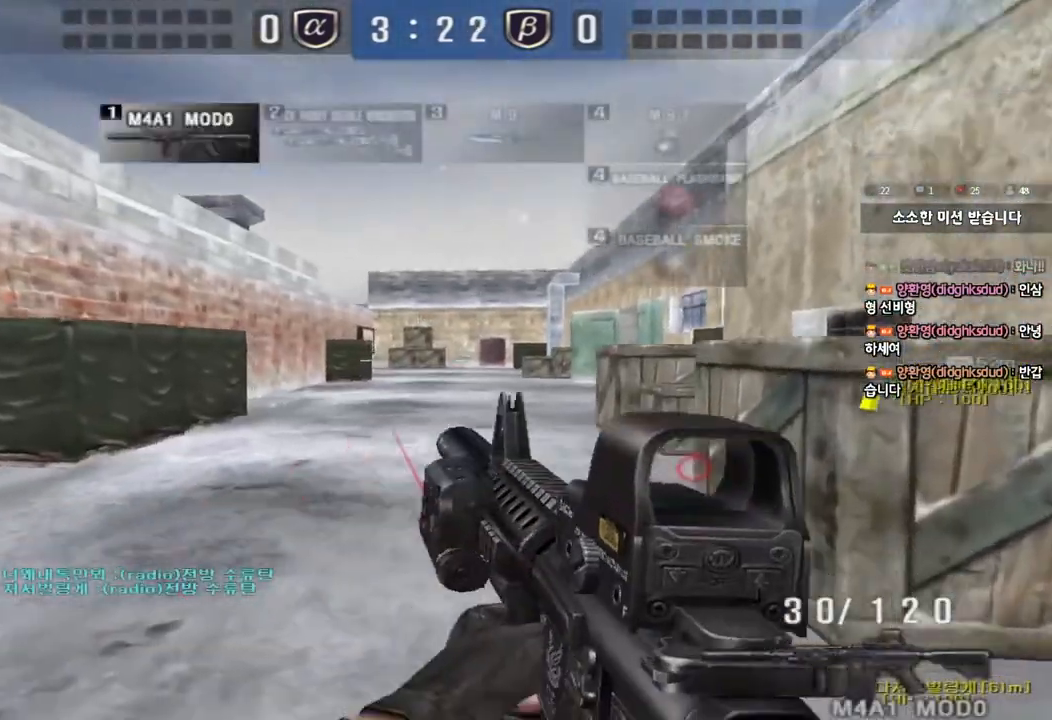
{"keys": ["shift"], "events": [[167, "shift", "down"], [217, "w", "up"], [333, "d", "up"]]}
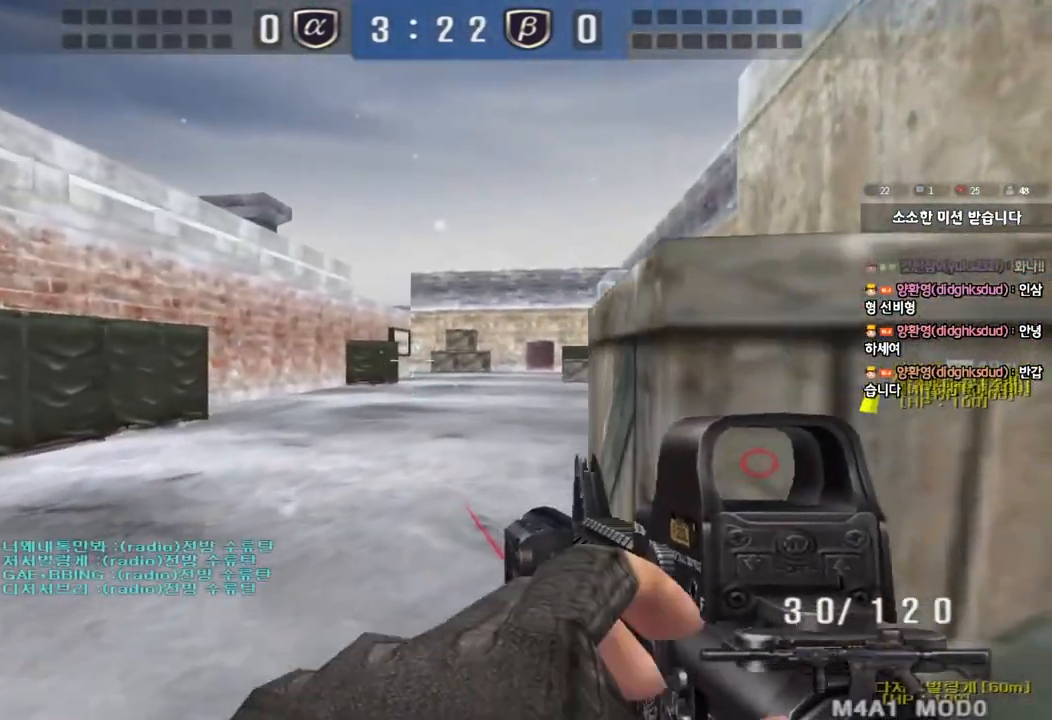
{"keys": ["d", "shift"], "events": [[50, "d", "down"], [150, "d", "up"], [283, "d", "down"], [367, "d", "up"], [483, "d", "down"]]}
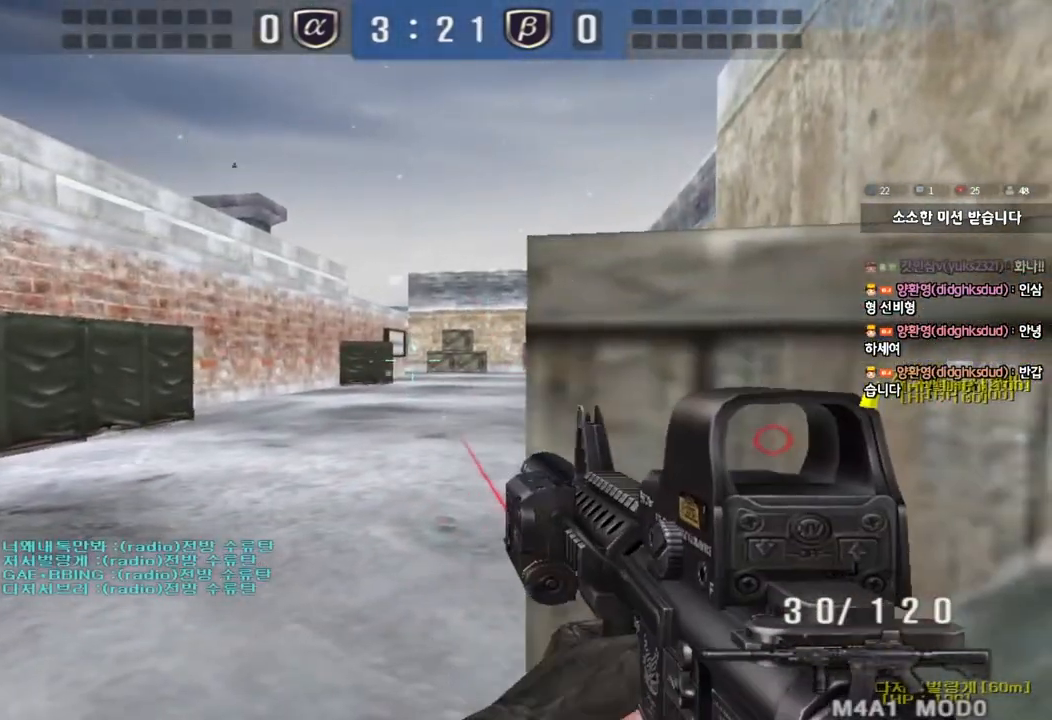
{"keys": ["shift"], "events": [[83, "d", "up"], [183, "d", "down"], [267, "d", "up"], [450, "d", "down"], [500, "d", "up"]]}
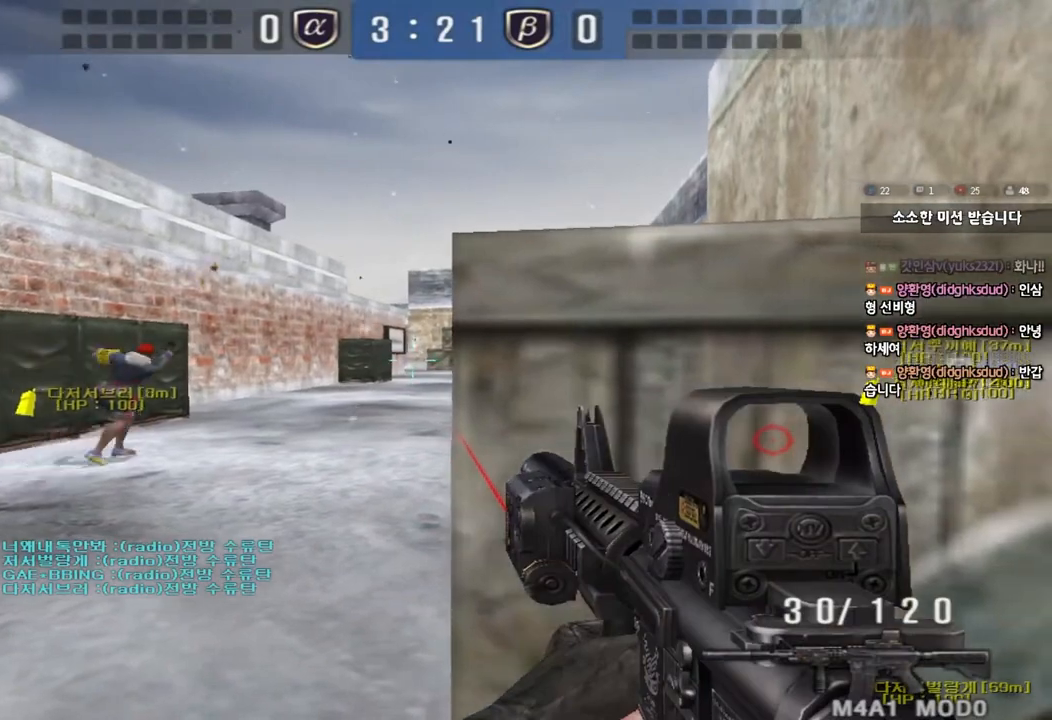
{"keys": ["shift", "w"], "events": [[400, "w", "down"]]}
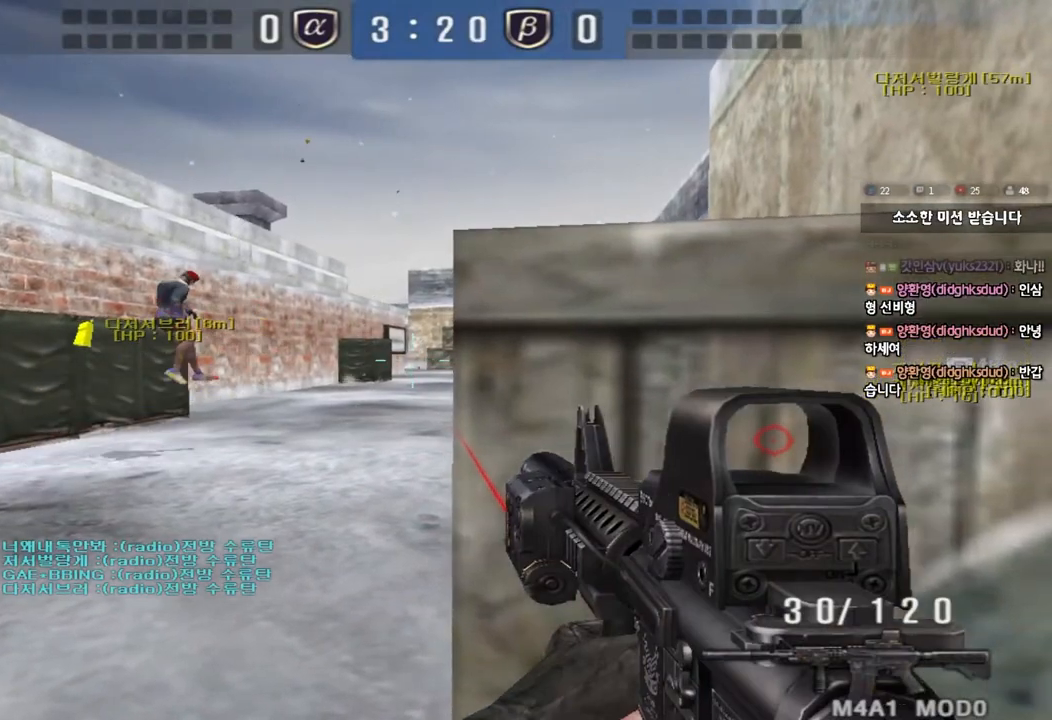
{"keys": ["shift"], "events": [[217, "w", "up"], [333, "d", "down"], [383, "d", "up"]]}
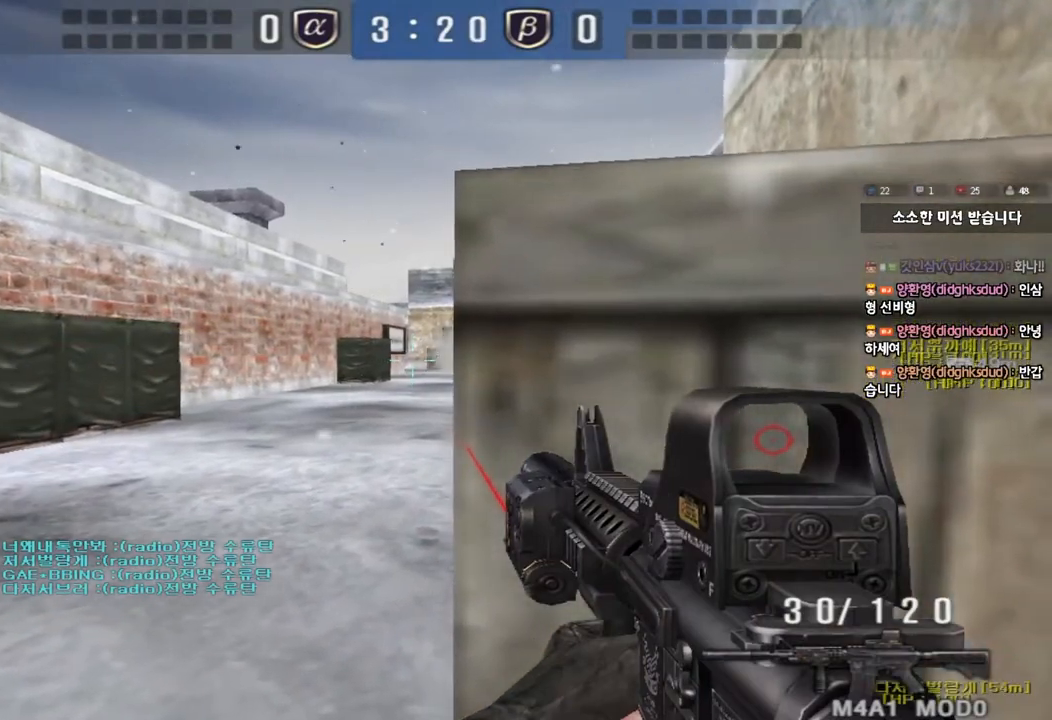
{"keys": ["s"], "events": [[33, "s", "down"], [500, "shift", "up"]]}
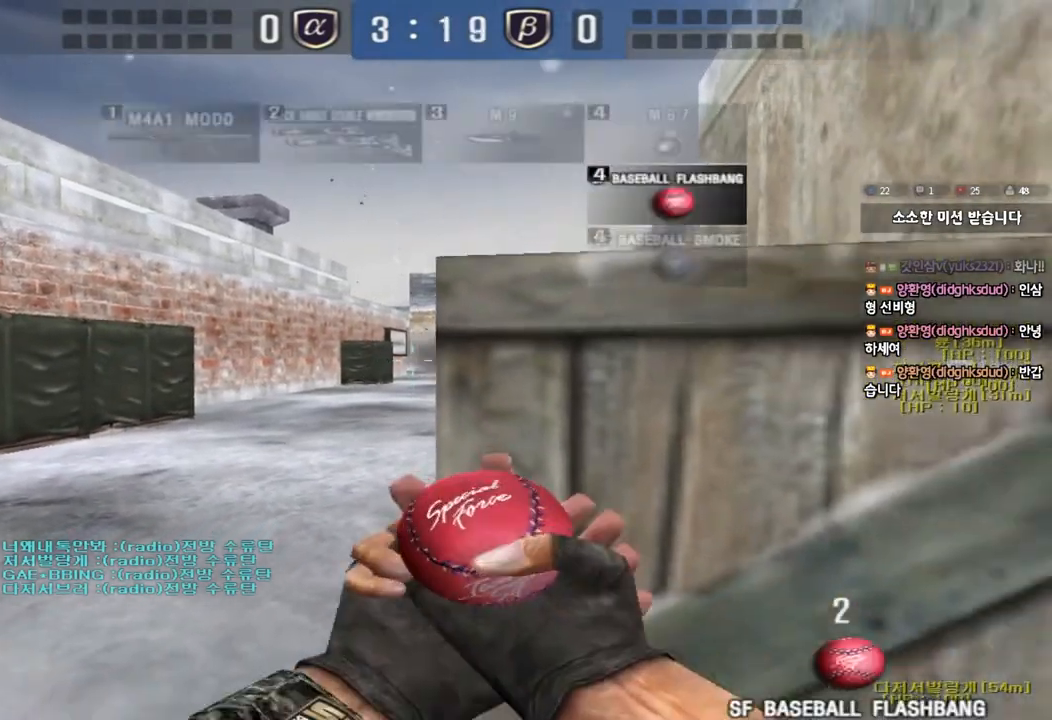
{"keys": ["d", "w"], "events": [[133, "s", "up"], [283, "w", "down"], [317, "d", "down"]]}
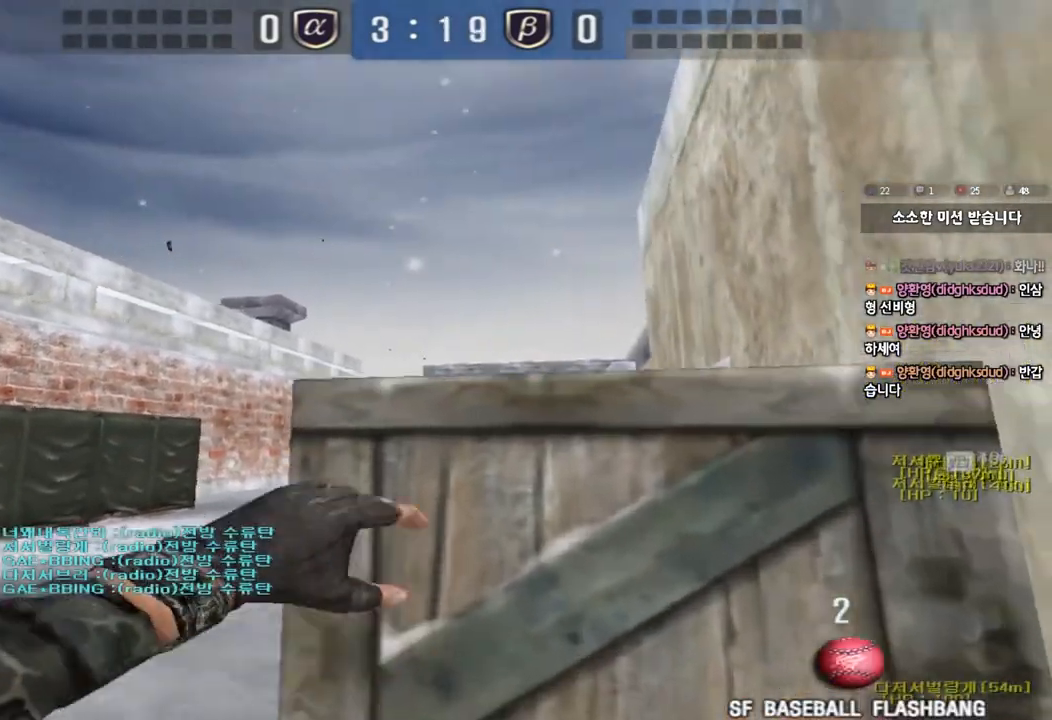
{"keys": ["d", "w"], "events": []}
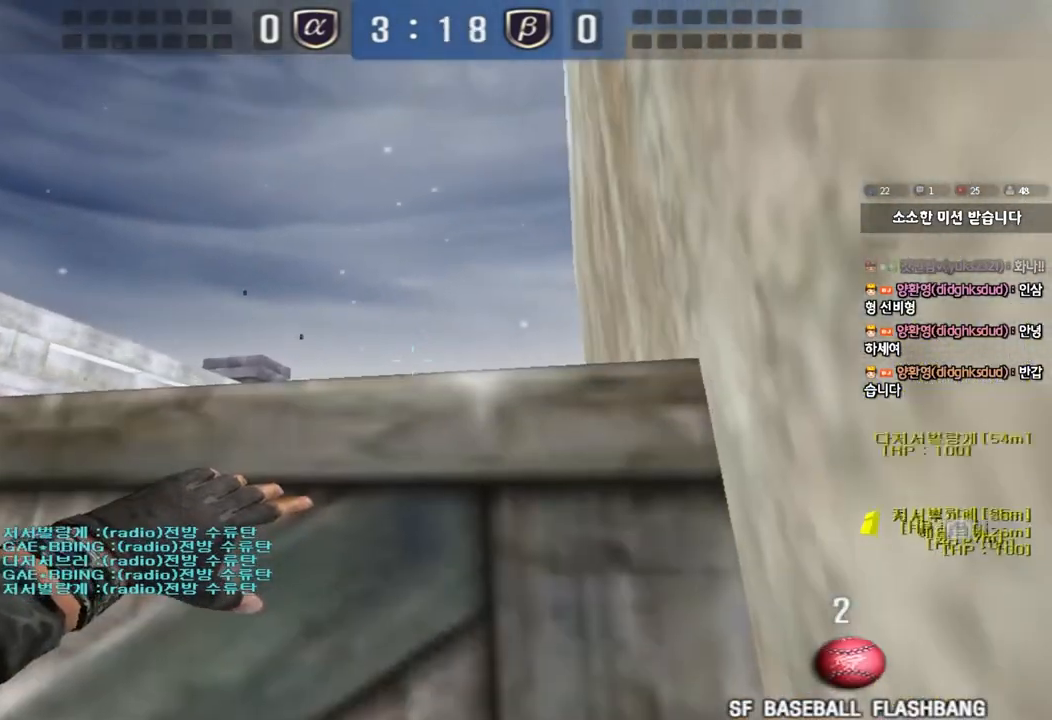
{"keys": ["d", "w"], "events": [[67, "d", "up"], [83, "a", "down"], [217, "a", "up"], [233, "d", "down"]]}
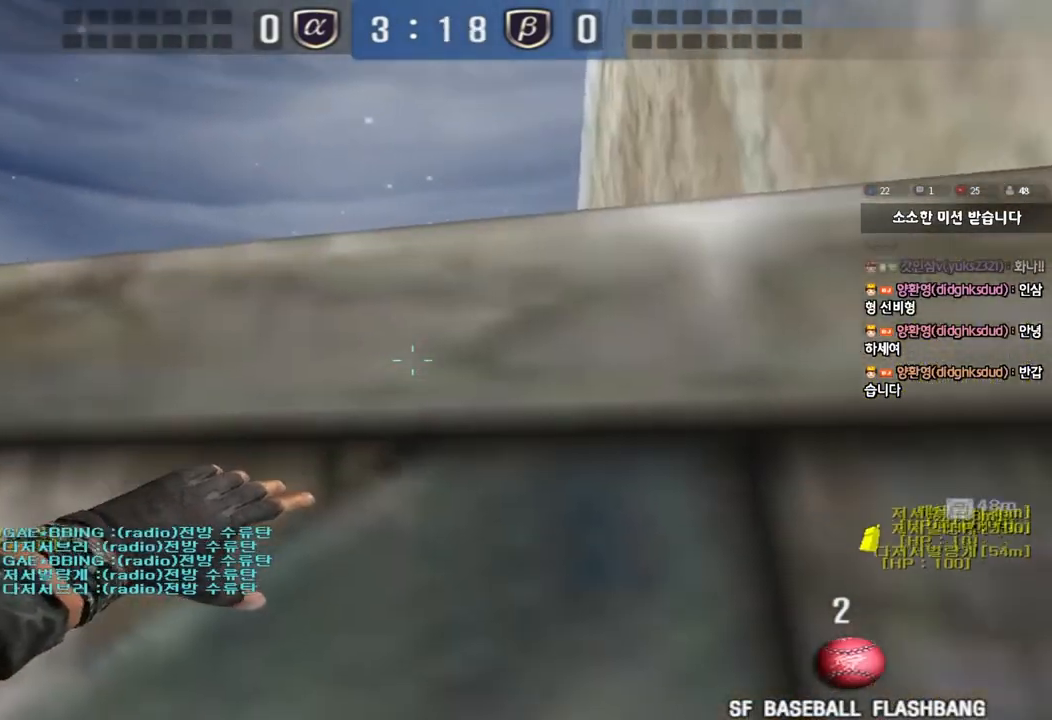
{"keys": ["d", "space", "w"], "events": [[300, "space", "down"]]}
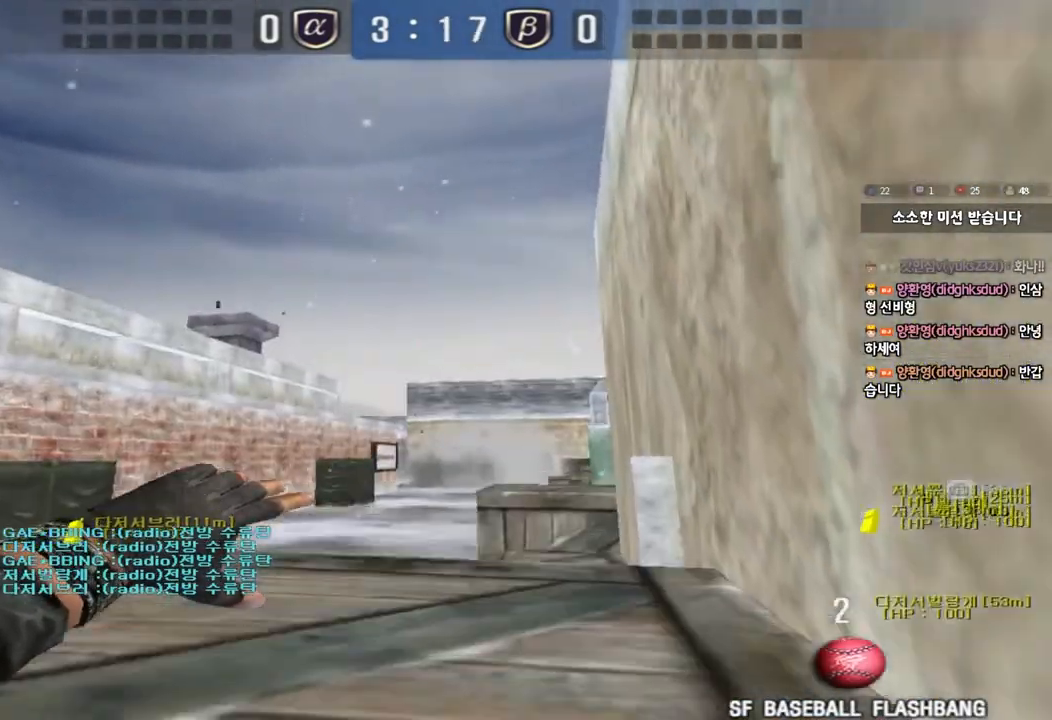
{"keys": ["d", "w"], "events": [[217, "space", "up"]]}
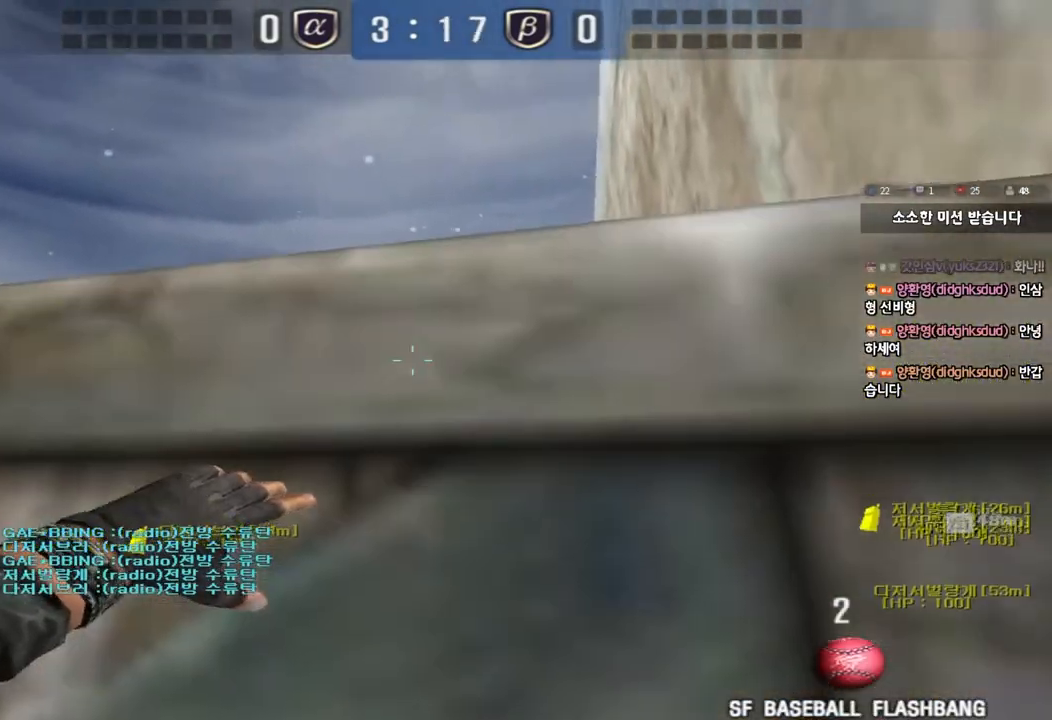
{"keys": ["d", "space", "w"], "events": [[150, "space", "down"]]}
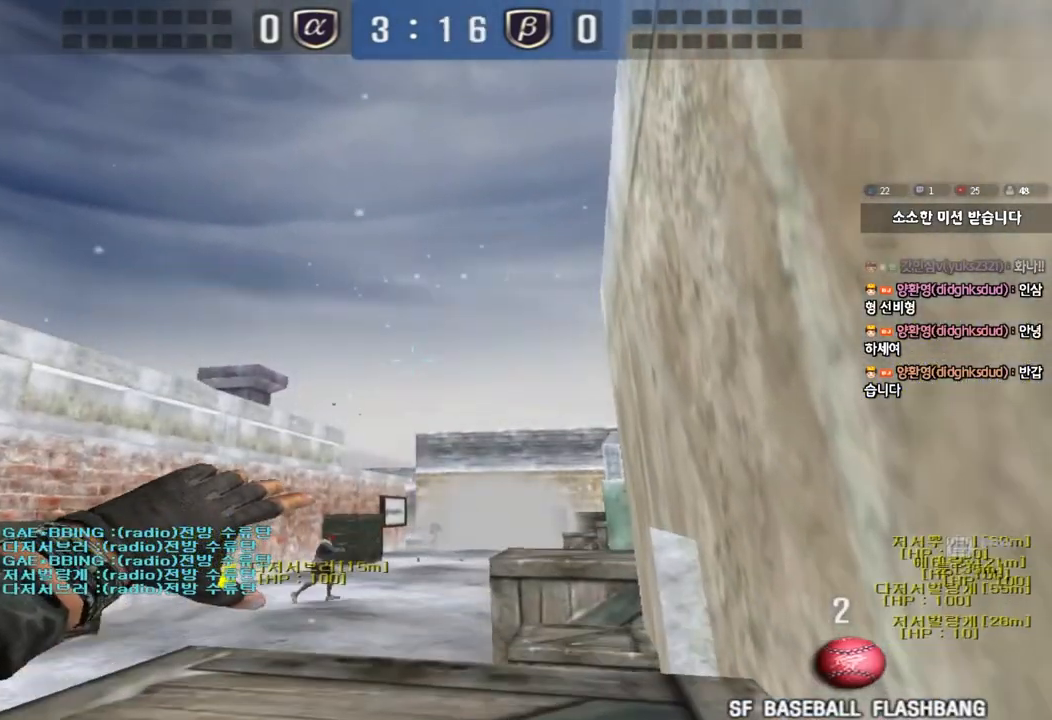
{"keys": ["d", "w"], "events": [[83, "space", "up"]]}
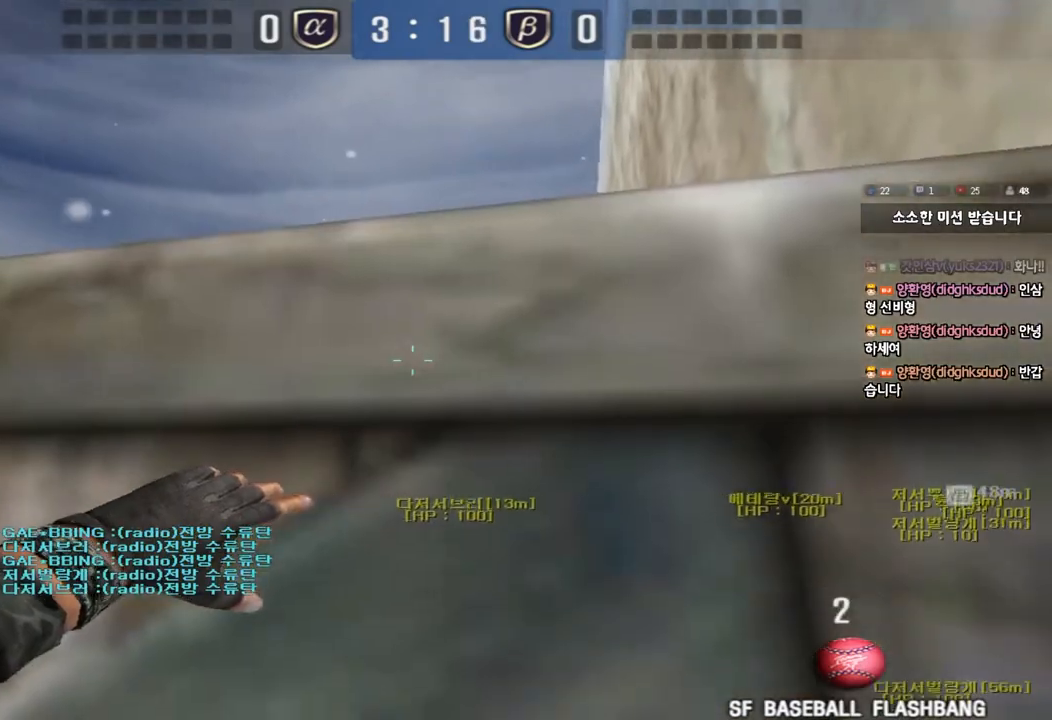
{"keys": ["d", "space", "w"], "events": [[50, "space", "down"]]}
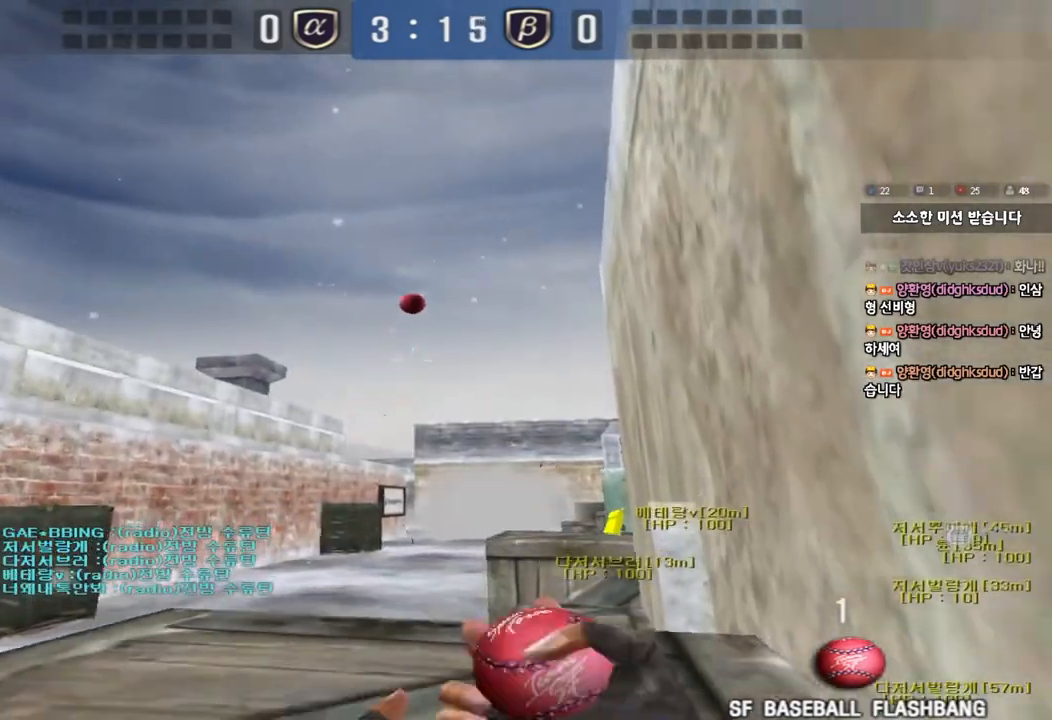
{"keys": ["d", "space", "w"], "events": [[33, "space", "up"], [483, "space", "down"]]}
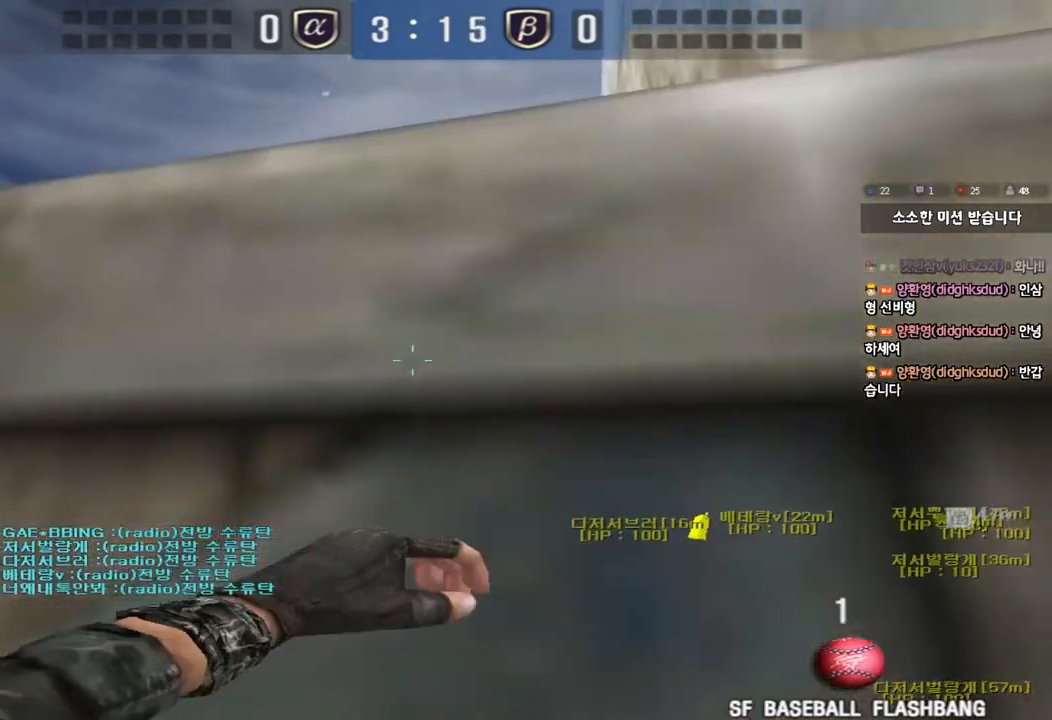
{"keys": ["a", "w"], "events": [[467, "d", "up"], [500, "a", "down"], [500, "space", "up"]]}
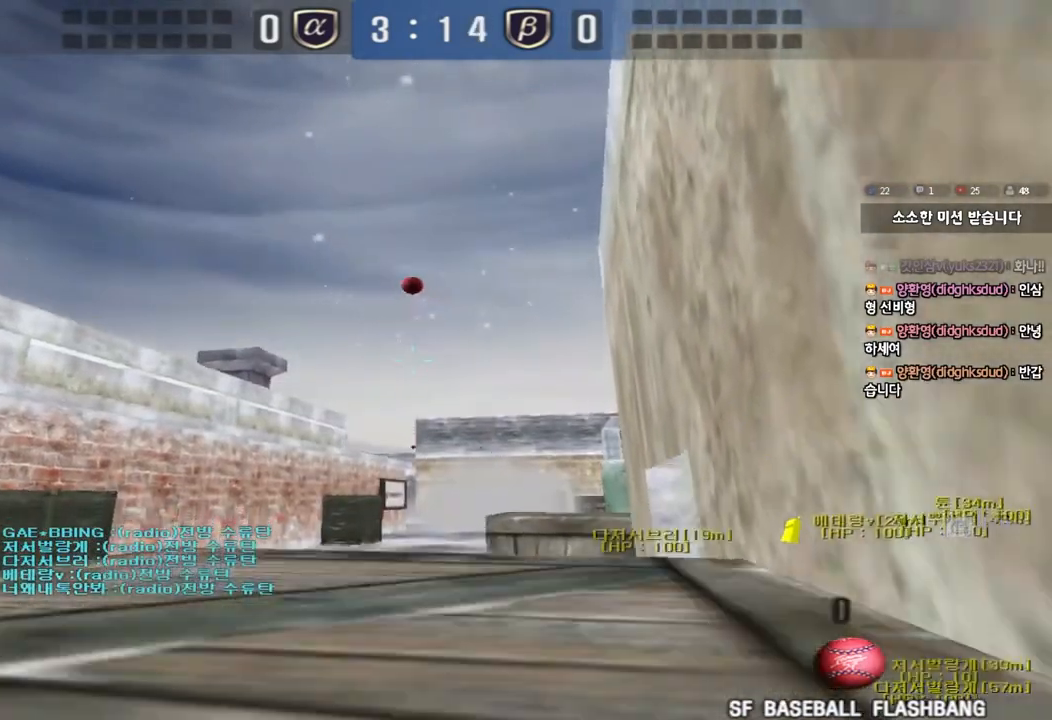
{"keys": ["d", "w"], "events": [[433, "a", "up"], [483, "d", "down"]]}
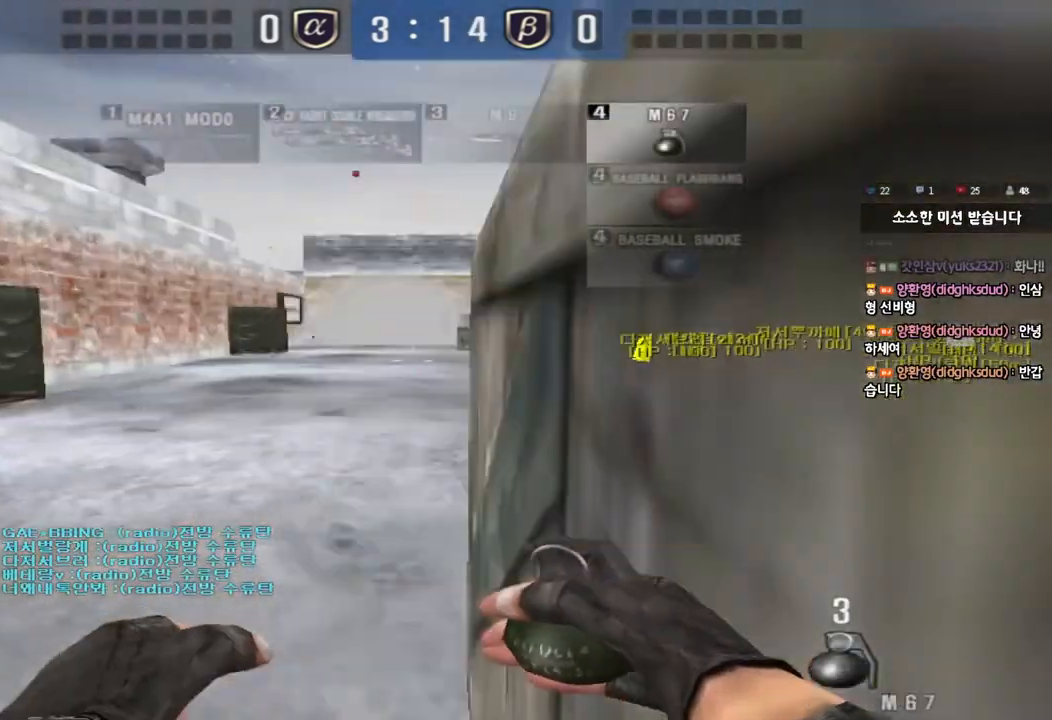
{"keys": ["d", "w"], "events": [[67, "d", "up"], [200, "d", "down"]]}
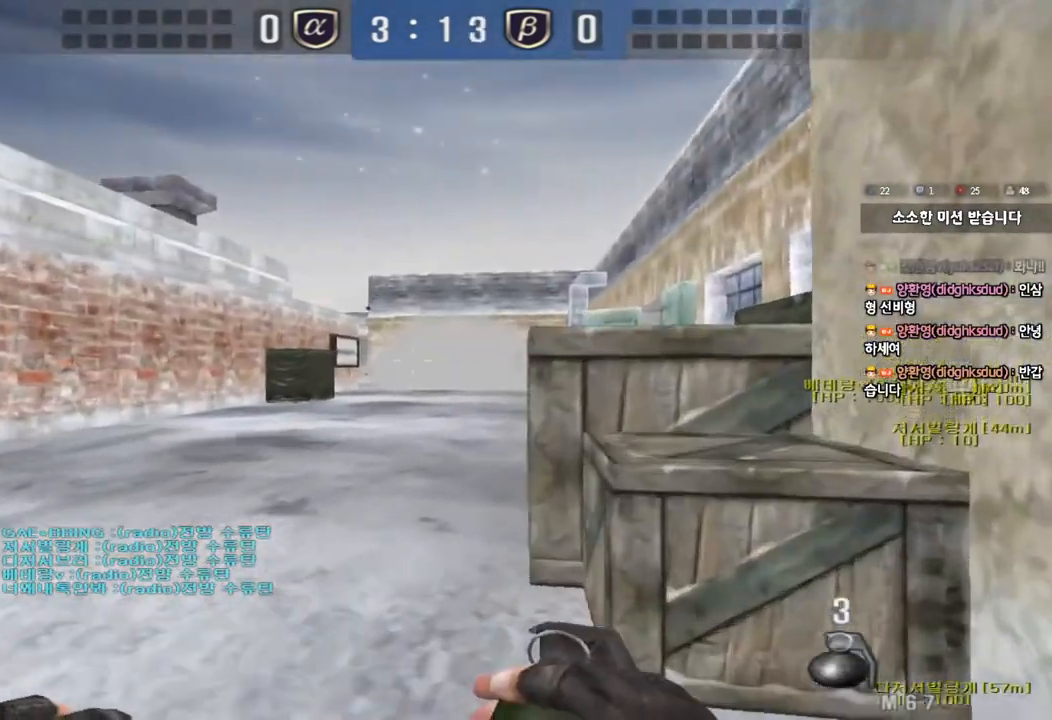
{"keys": ["ctrl", "d", "w"], "events": [[167, "ctrl", "down"], [167, "d", "up"], [183, "w", "up"], [250, "w", "down"], [267, "d", "down"]]}
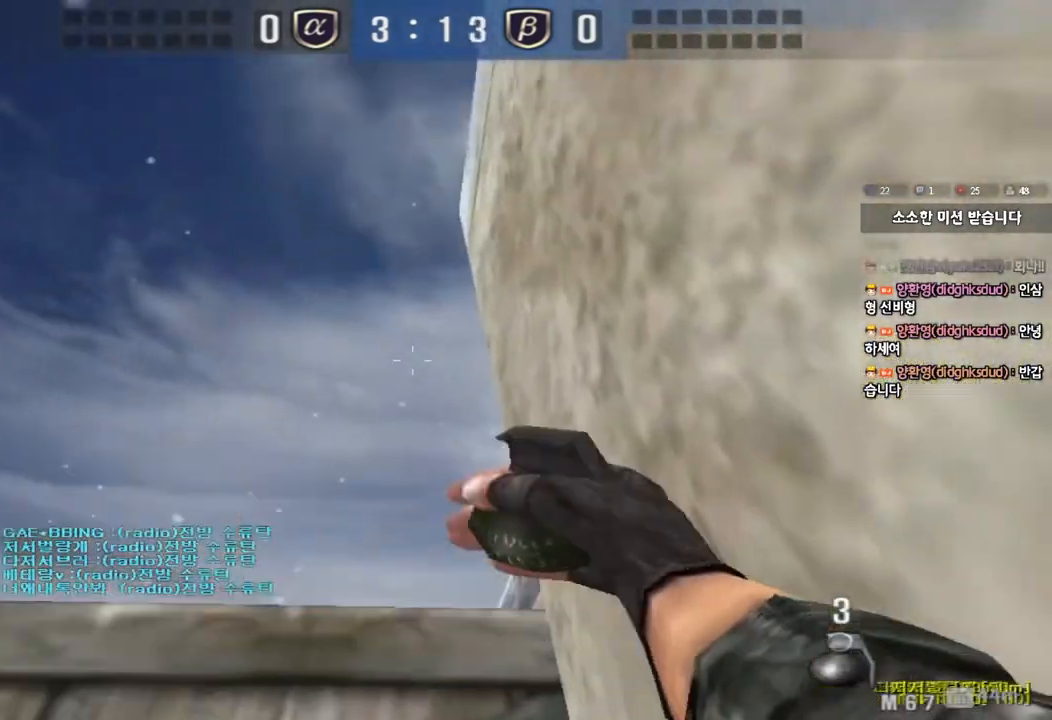
{"keys": ["ctrl", "d", "w"], "events": []}
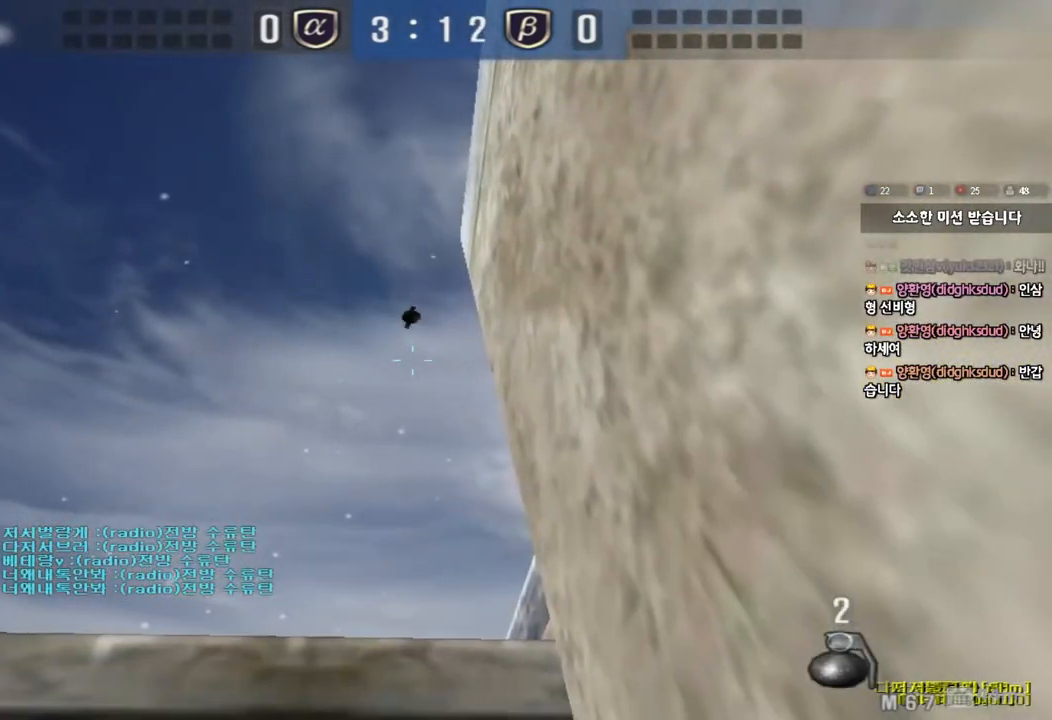
{"keys": ["ctrl", "d", "w"], "events": []}
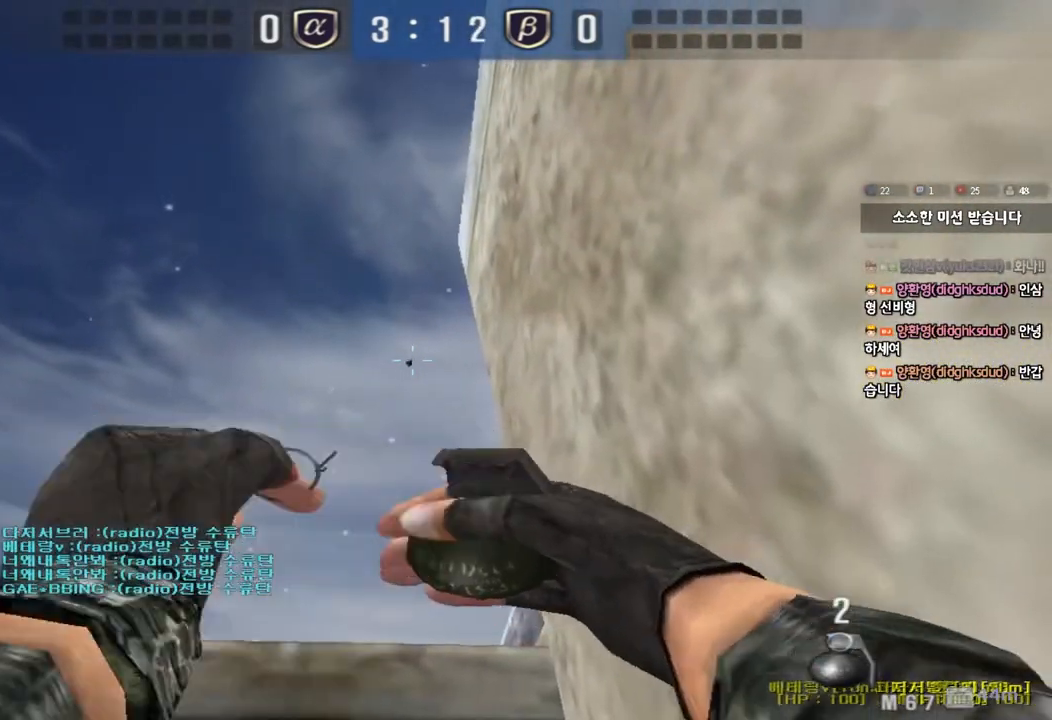
{"keys": ["a", "s"], "events": [[317, "d", "up"], [317, "w", "up"], [400, "a", "down"], [417, "s", "down"], [483, "ctrl", "up"]]}
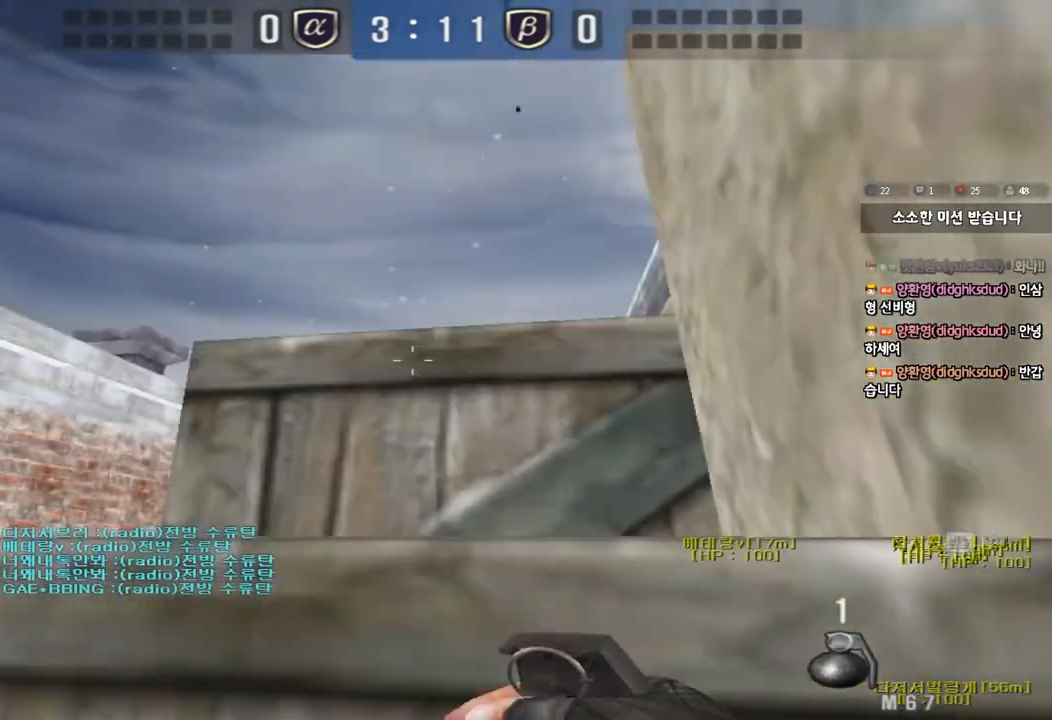
{"keys": ["a", "w"], "events": [[133, "s", "up"], [233, "w", "down"]]}
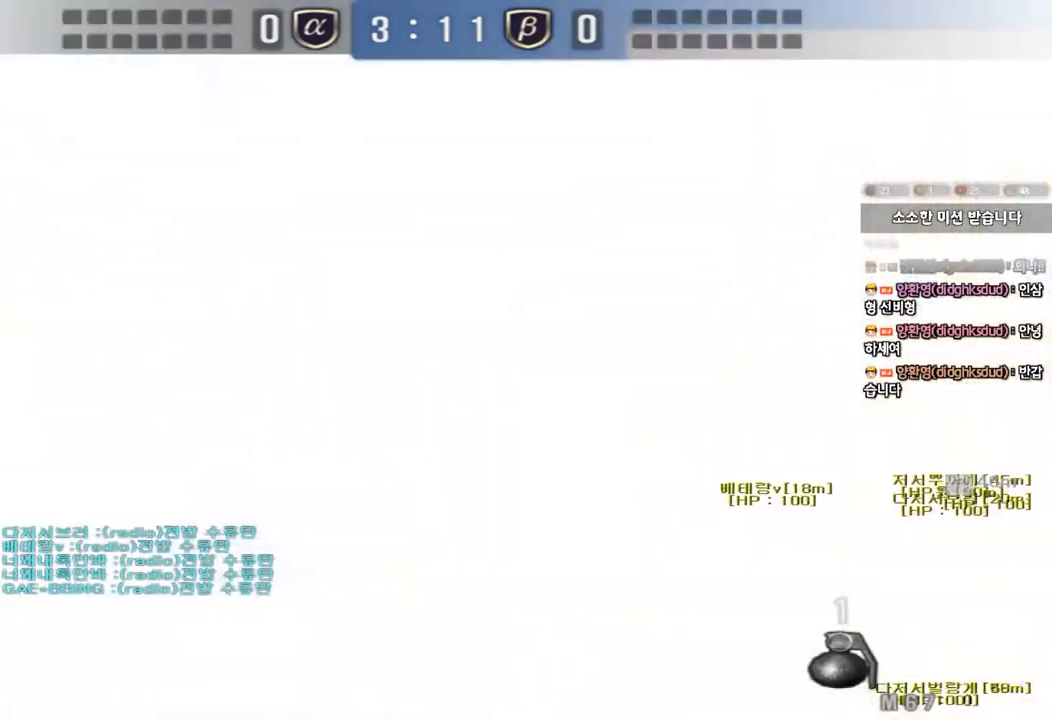
{"keys": ["a", "w"], "events": [[117, "a", "up"], [167, "w", "up"], [283, "a", "down"], [400, "w", "down"]]}
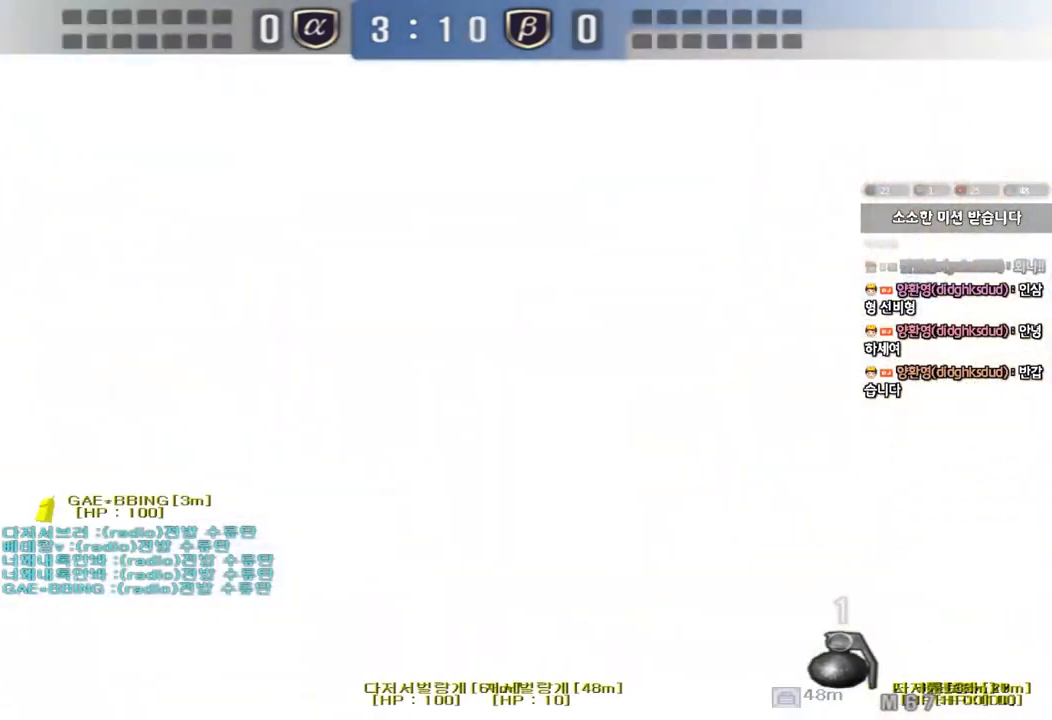
{"keys": ["a", "w"], "events": []}